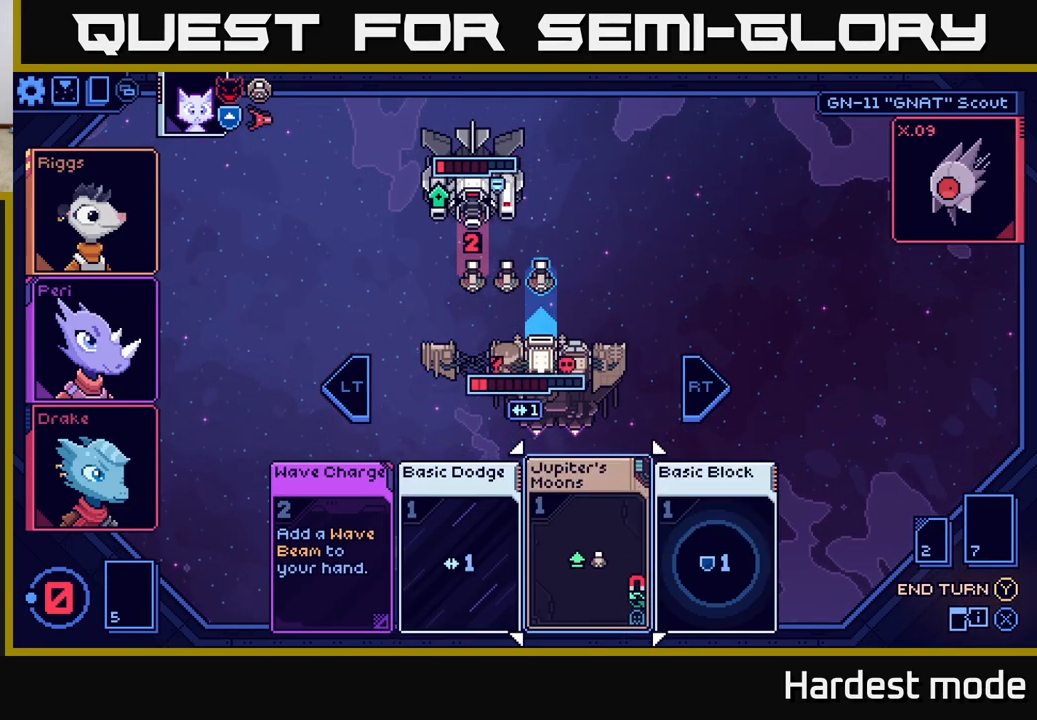
Gameplay with a controller (Xbox layout); each line is a JSON object with the inputs held at the frame after it. "events" lists button and stick changes between this image and that frame as [ms after this image, input, new state], when the widget could be followed in between.
{"buttons": [], "left_stick": "center", "right_stick": "center", "events": [[100, "left_stick", "center"]]}
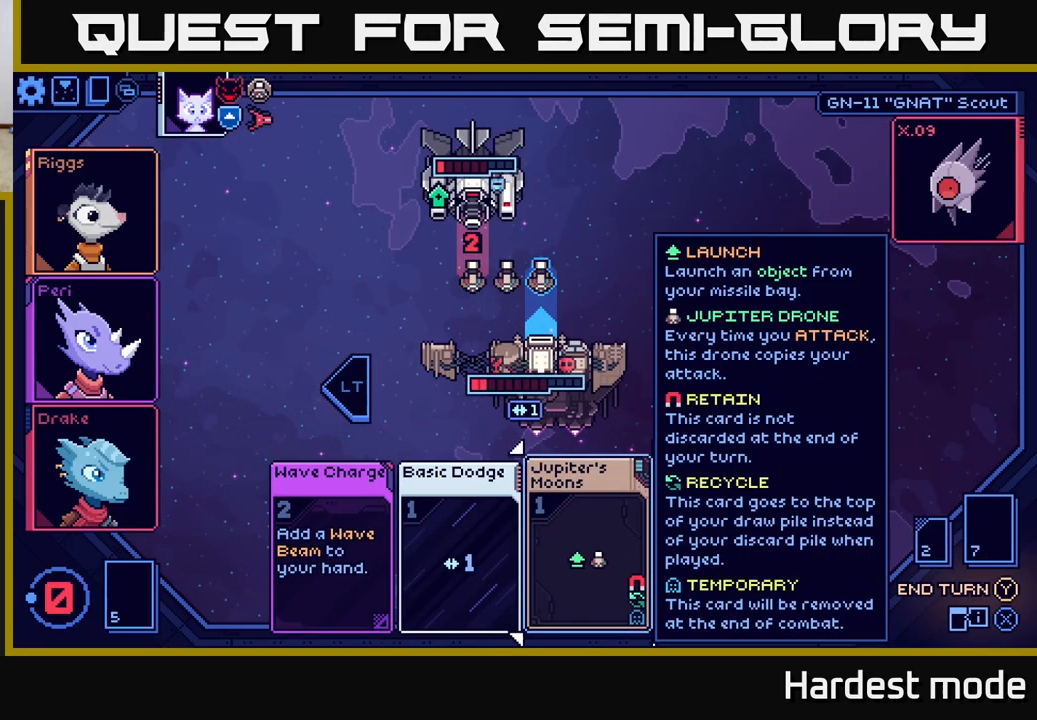
{"buttons": [], "left_stick": "center", "right_stick": "center", "events": [[150, "left_stick", "right"], [333, "left_stick", "center"]]}
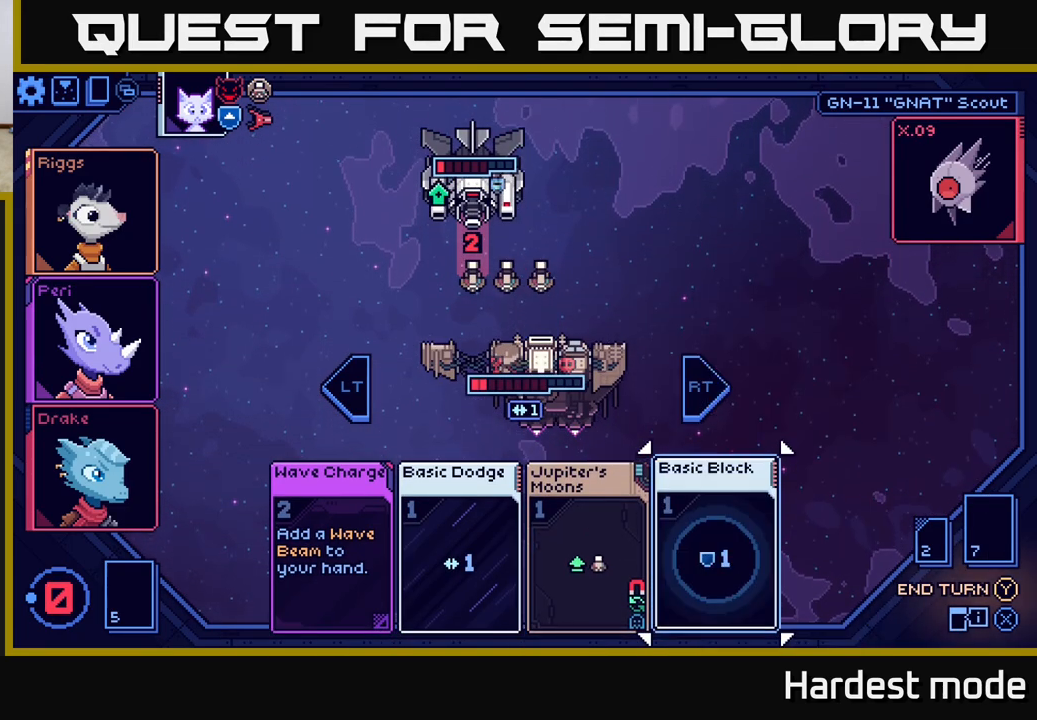
{"buttons": [], "left_stick": "center", "right_stick": "center", "events": []}
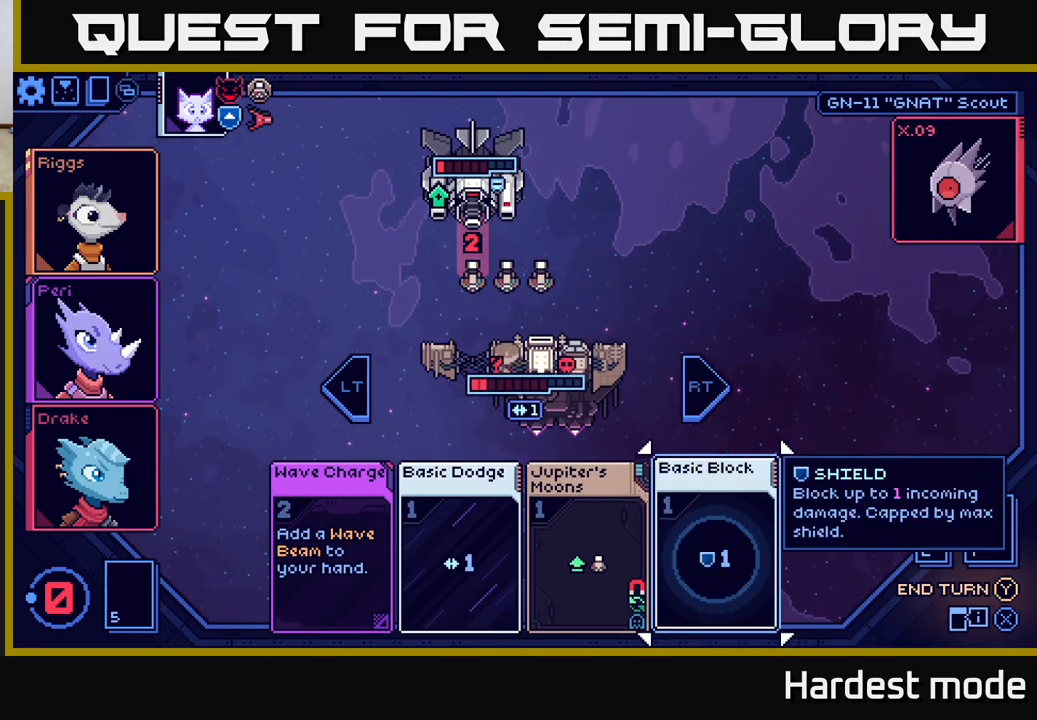
{"buttons": ["Y"], "left_stick": "center", "right_stick": "center", "events": [[417, "Y", "down"]]}
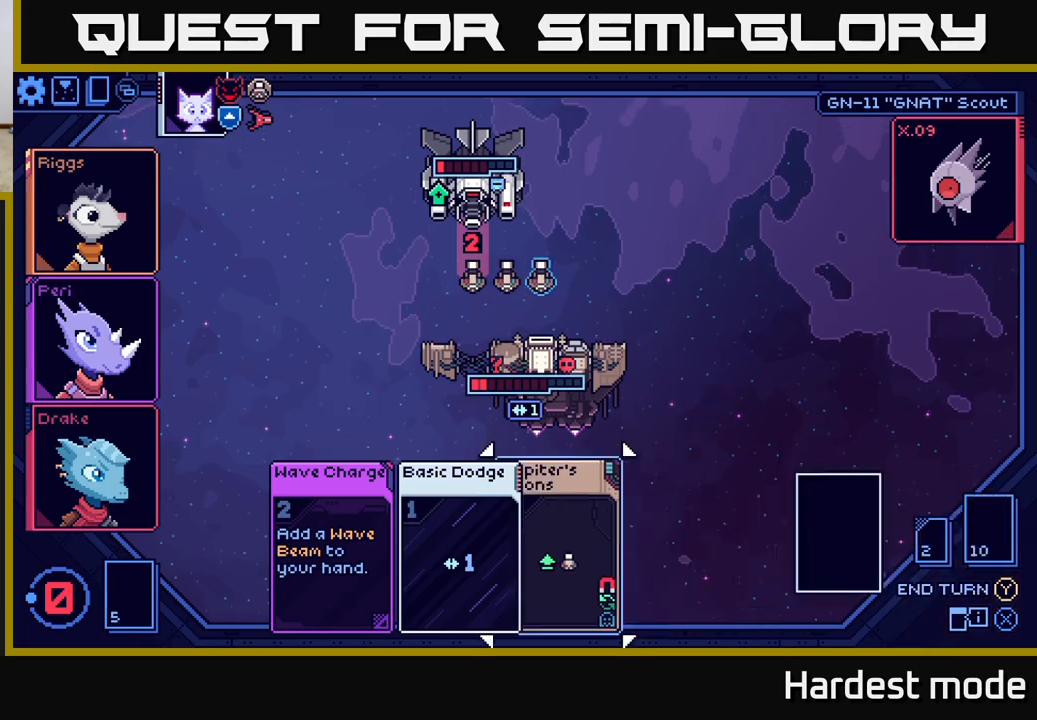
{"buttons": [], "left_stick": "center", "right_stick": "center", "events": [[17, "Y", "up"]]}
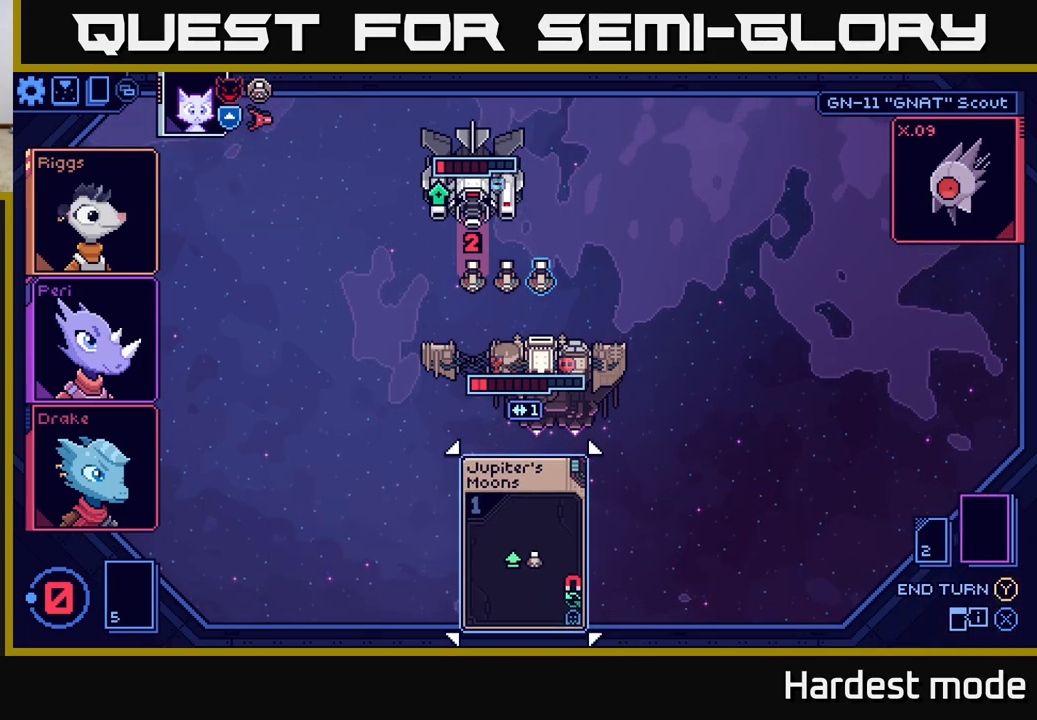
{"buttons": [], "left_stick": "center", "right_stick": "center", "events": []}
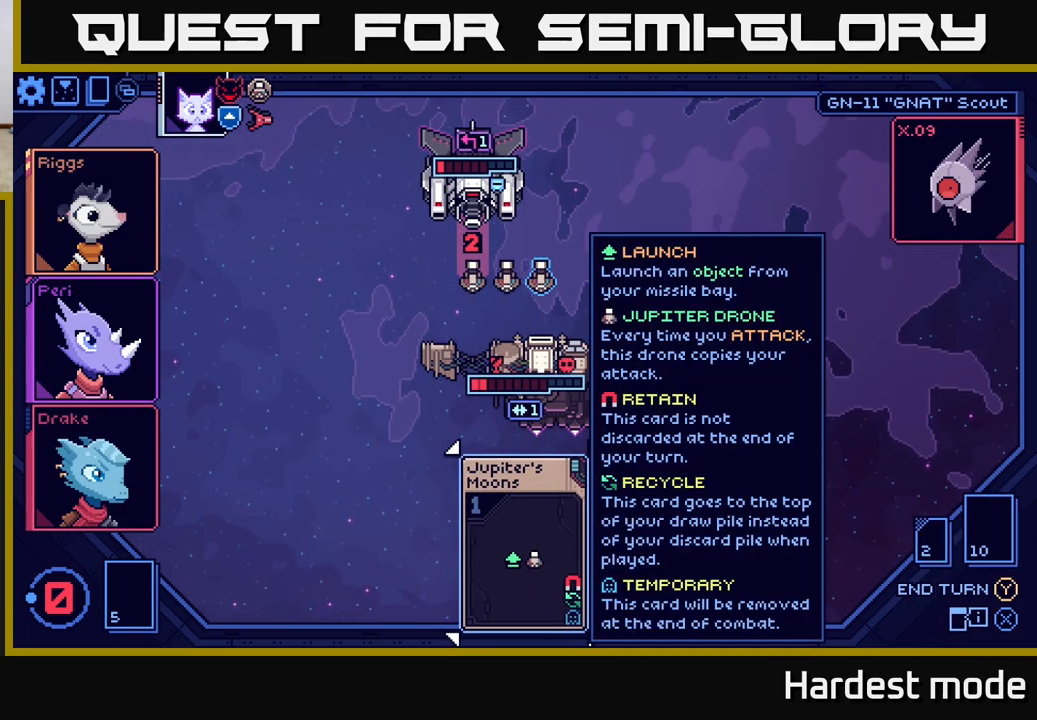
{"buttons": [], "left_stick": "center", "right_stick": "center", "events": []}
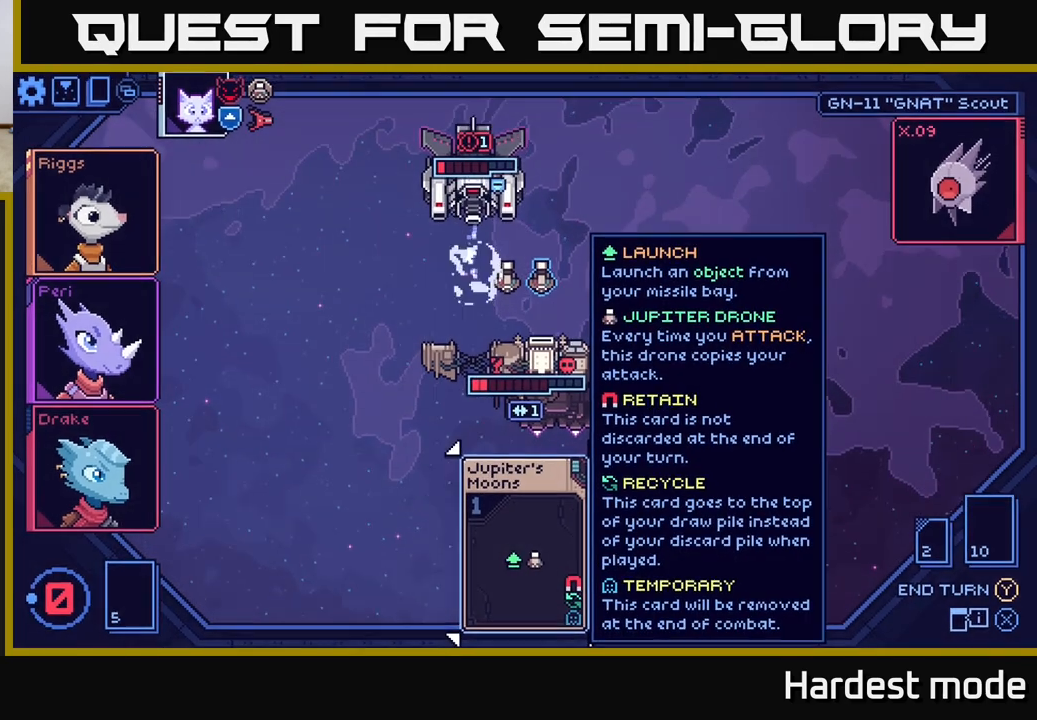
{"buttons": [], "left_stick": "center", "right_stick": "center", "events": []}
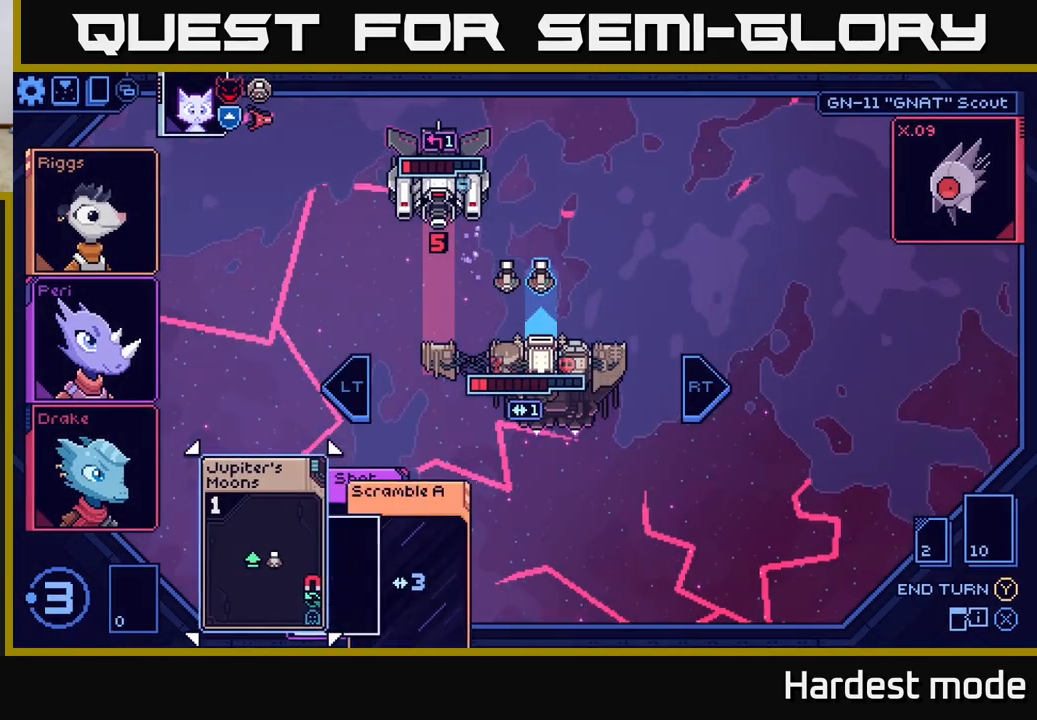
{"buttons": [], "left_stick": "center", "right_stick": "center", "events": []}
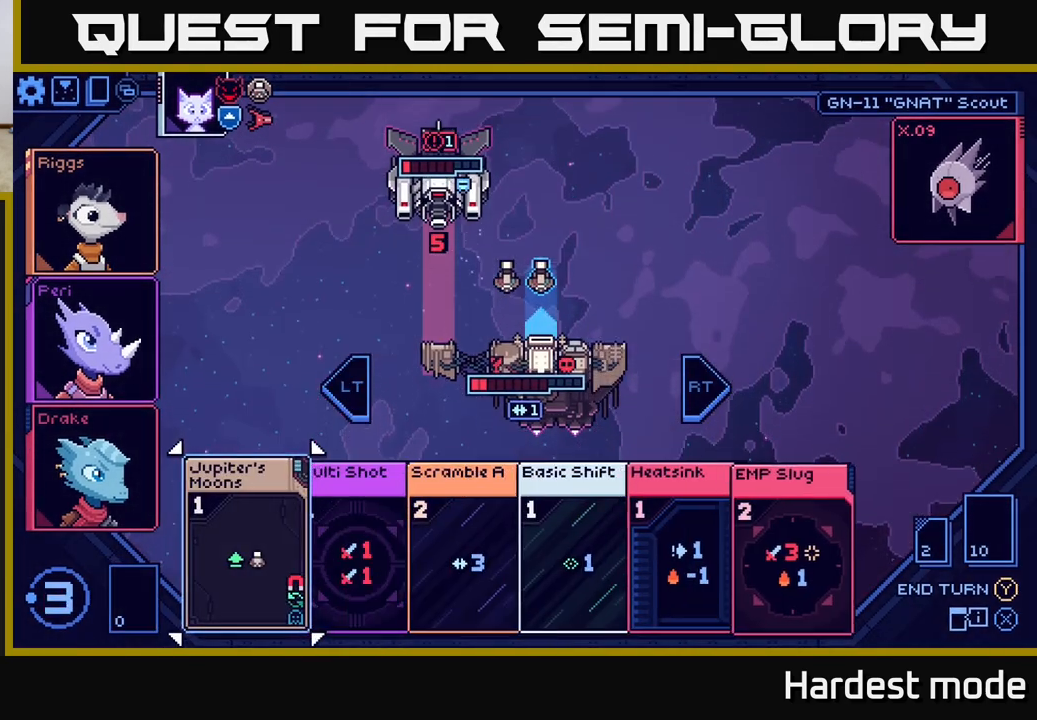
{"buttons": [], "left_stick": "right", "right_stick": "center", "events": [[483, "left_stick", "right"]]}
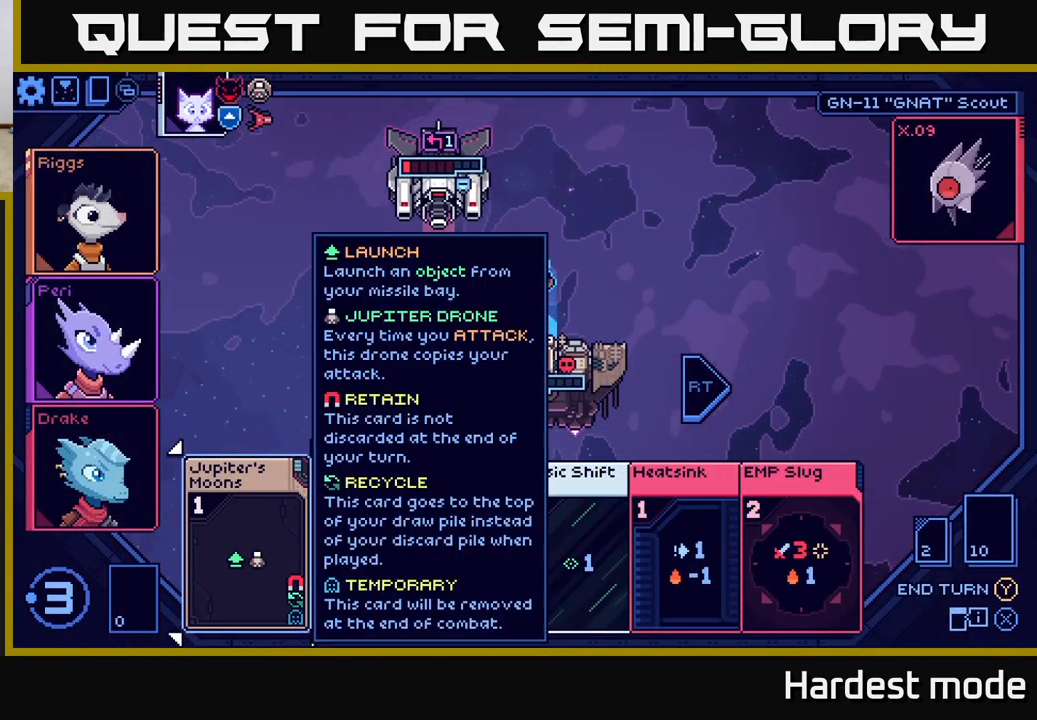
{"buttons": [], "left_stick": "center", "right_stick": "center", "events": [[183, "left_stick", "center"]]}
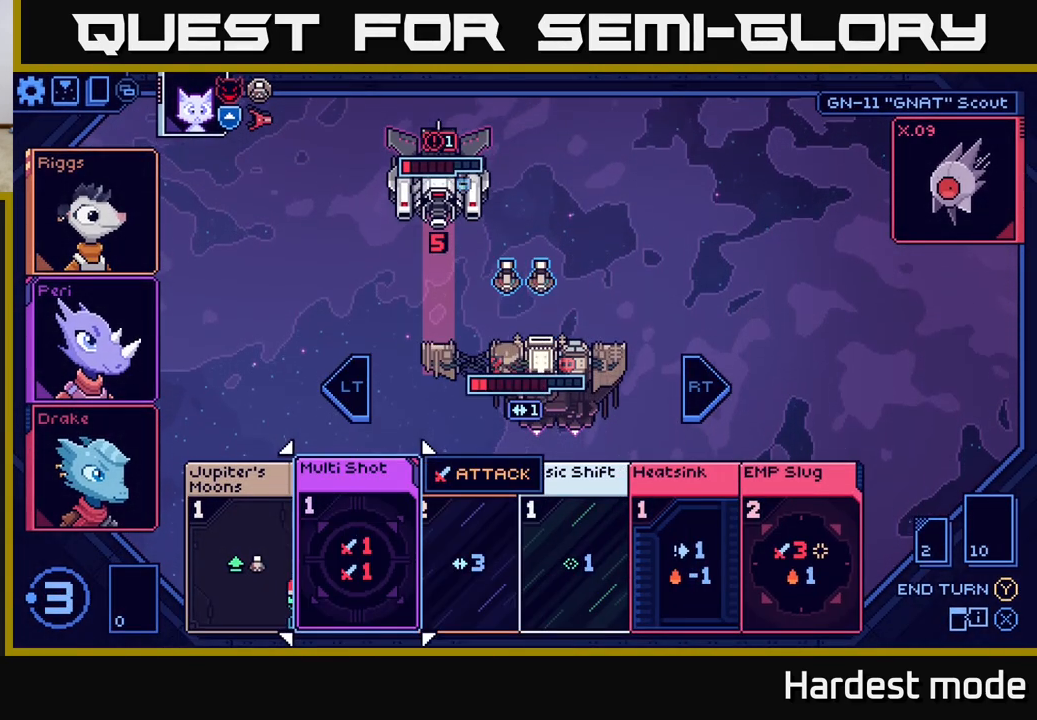
{"buttons": [], "left_stick": "center", "right_stick": "center", "events": []}
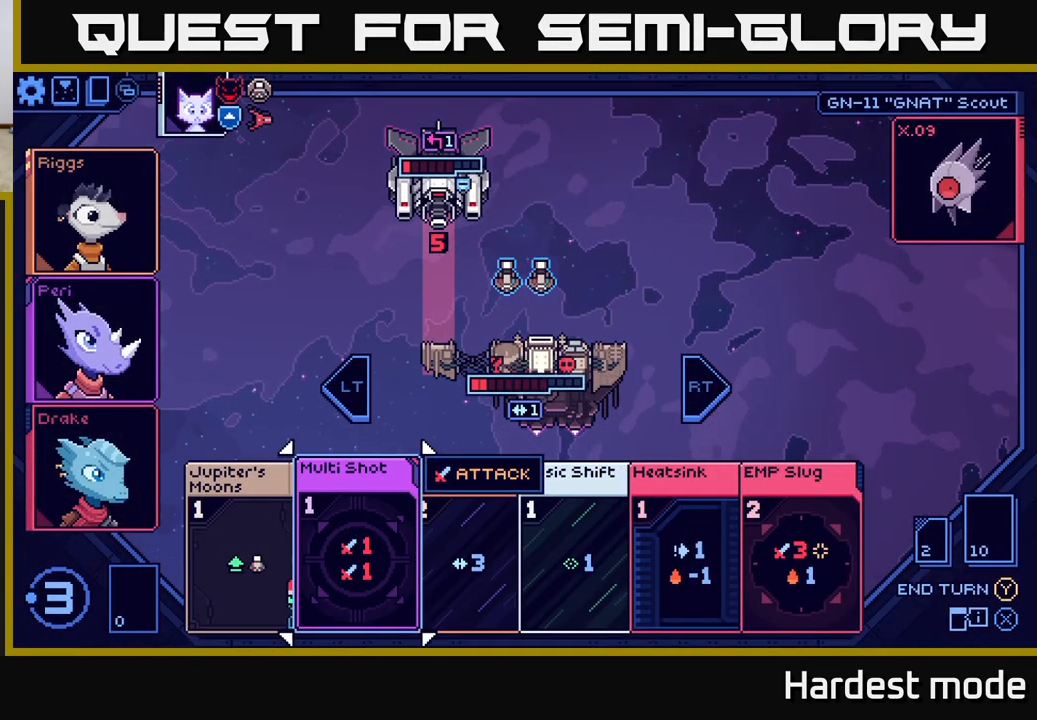
{"buttons": [], "left_stick": "center", "right_stick": "center", "events": []}
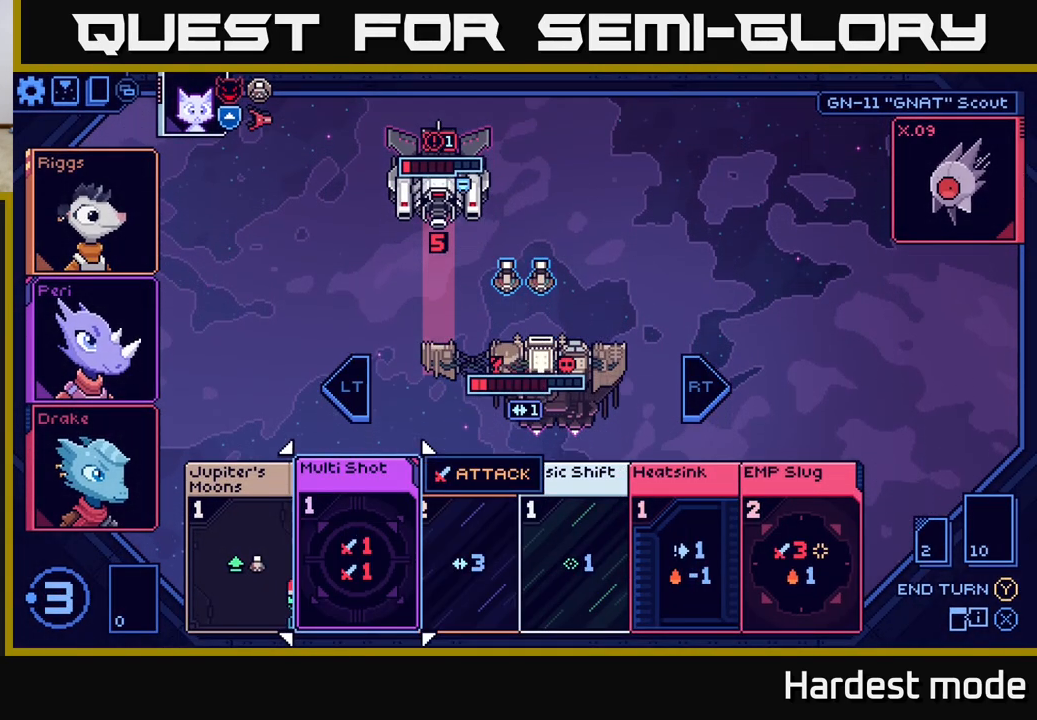
{"buttons": [], "left_stick": "center", "right_stick": "center", "events": []}
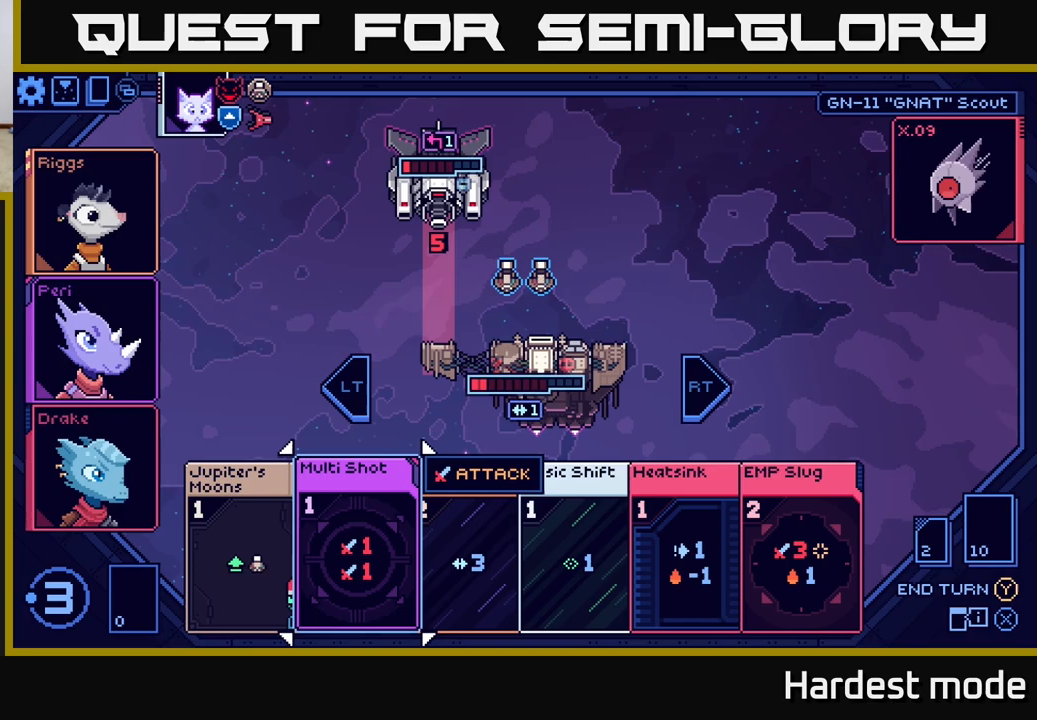
{"buttons": [], "left_stick": "center", "right_stick": "center", "events": [[233, "left_stick", "right"], [433, "left_stick", "center"]]}
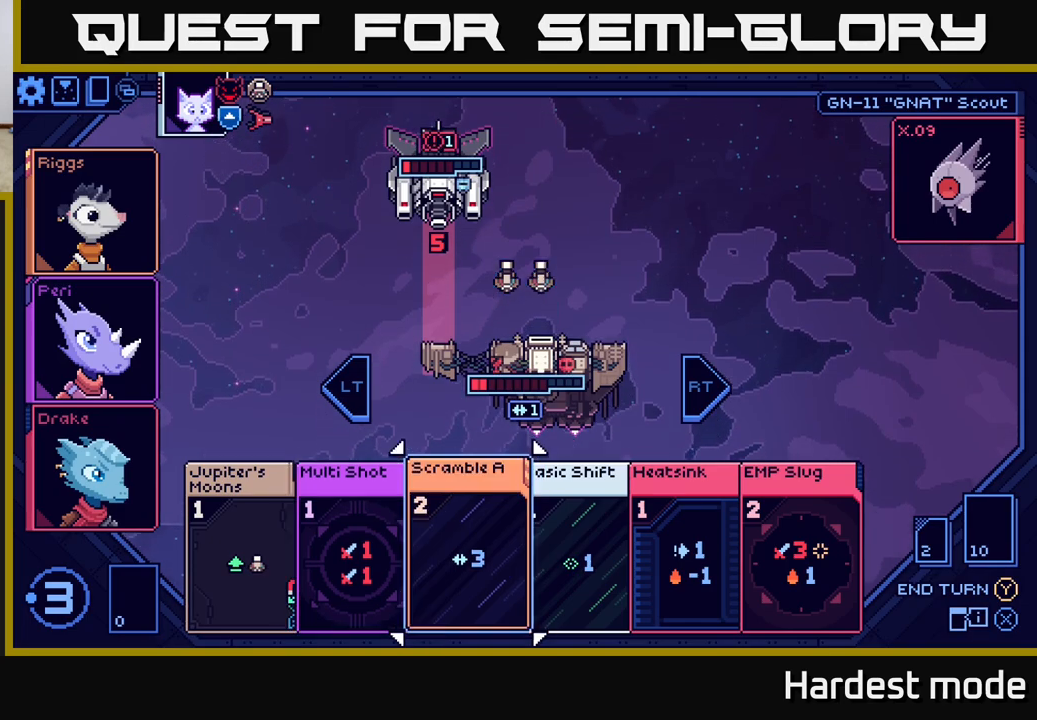
{"buttons": [], "left_stick": "center", "right_stick": "center", "events": []}
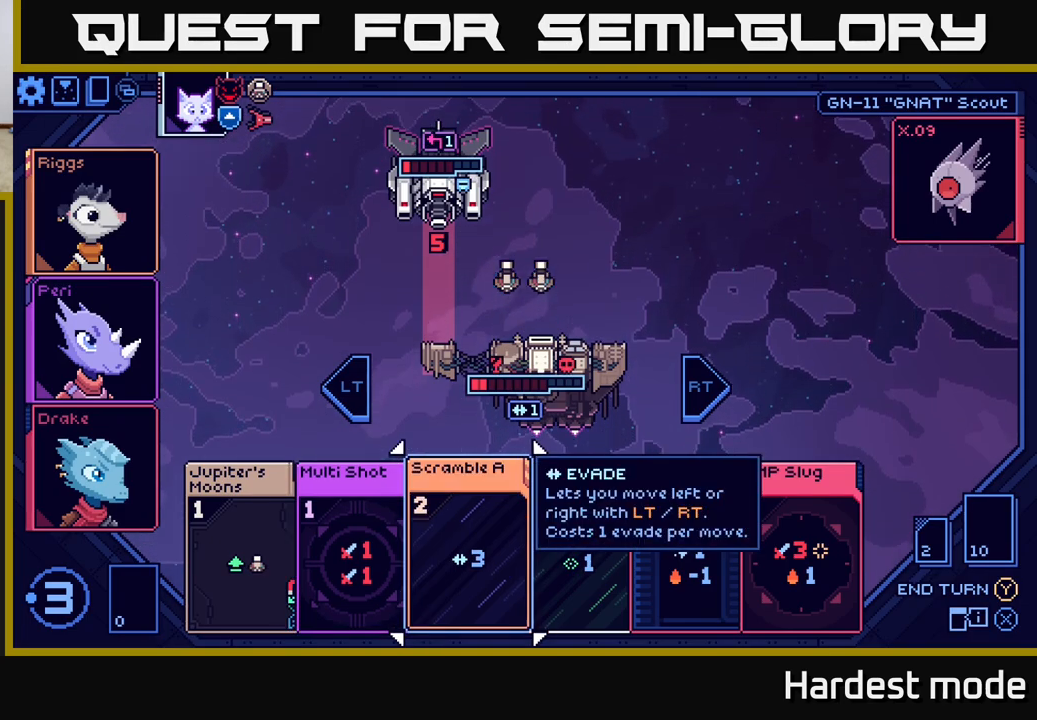
{"buttons": [], "left_stick": "left", "right_stick": "center", "events": [[83, "left_stick", "right"], [283, "left_stick", "center"], [367, "left_stick", "left"]]}
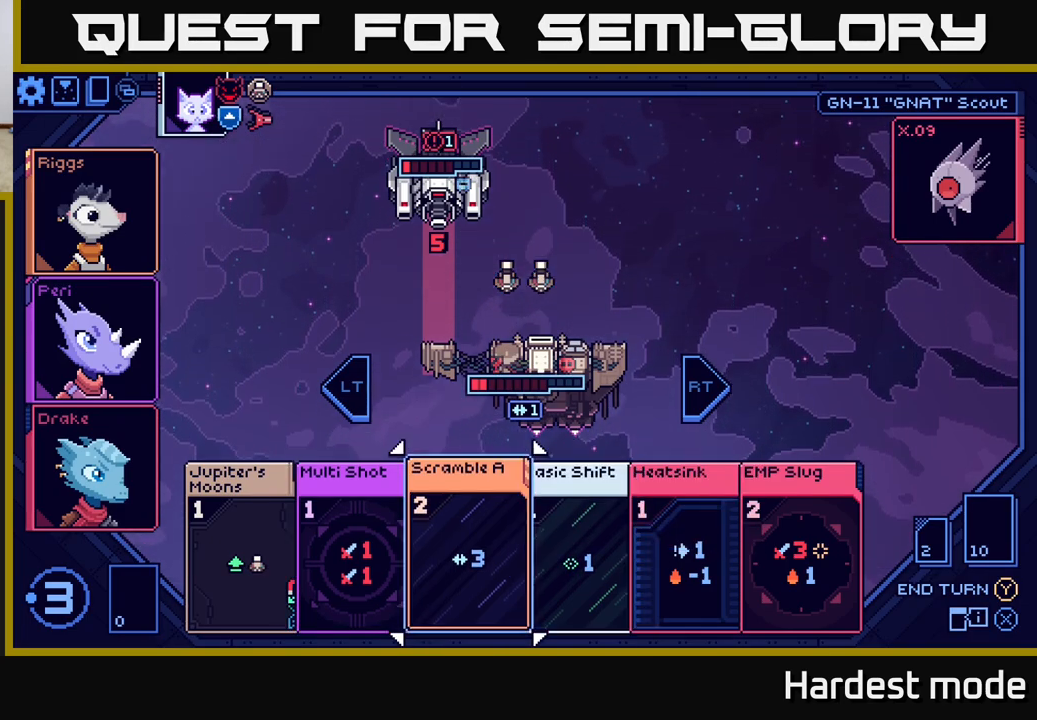
{"buttons": [], "left_stick": "center", "right_stick": "center", "events": [[33, "left_stick", "center"]]}
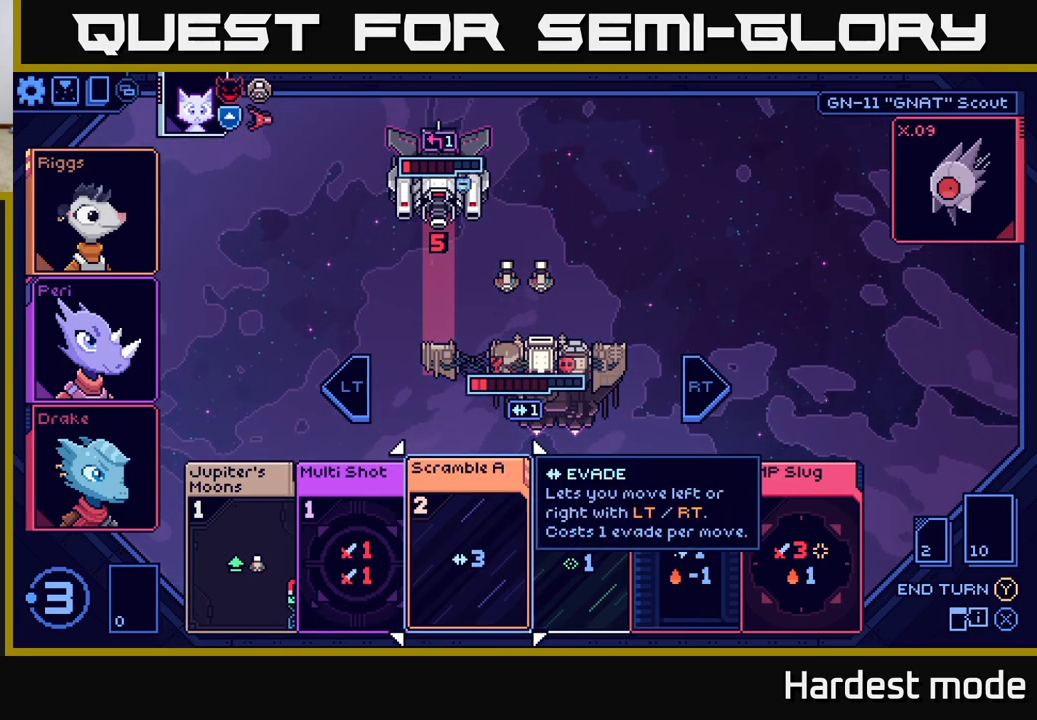
{"buttons": [], "left_stick": "right", "right_stick": "center", "events": [[350, "left_stick", "right"]]}
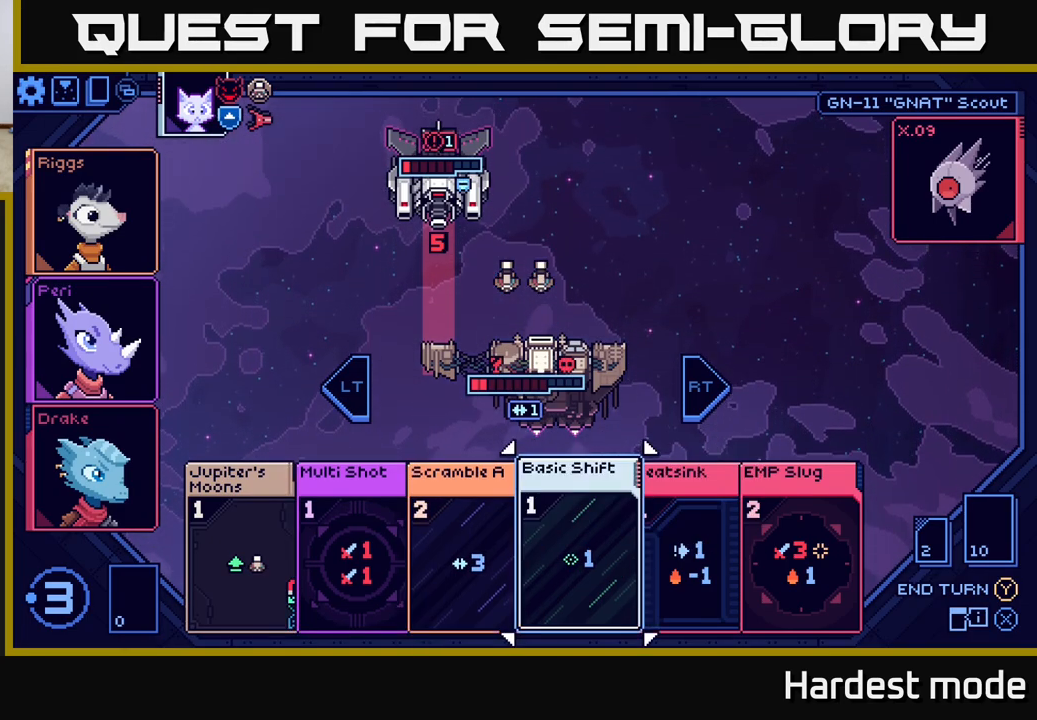
{"buttons": [], "left_stick": "center", "right_stick": "center", "events": [[50, "left_stick", "center"]]}
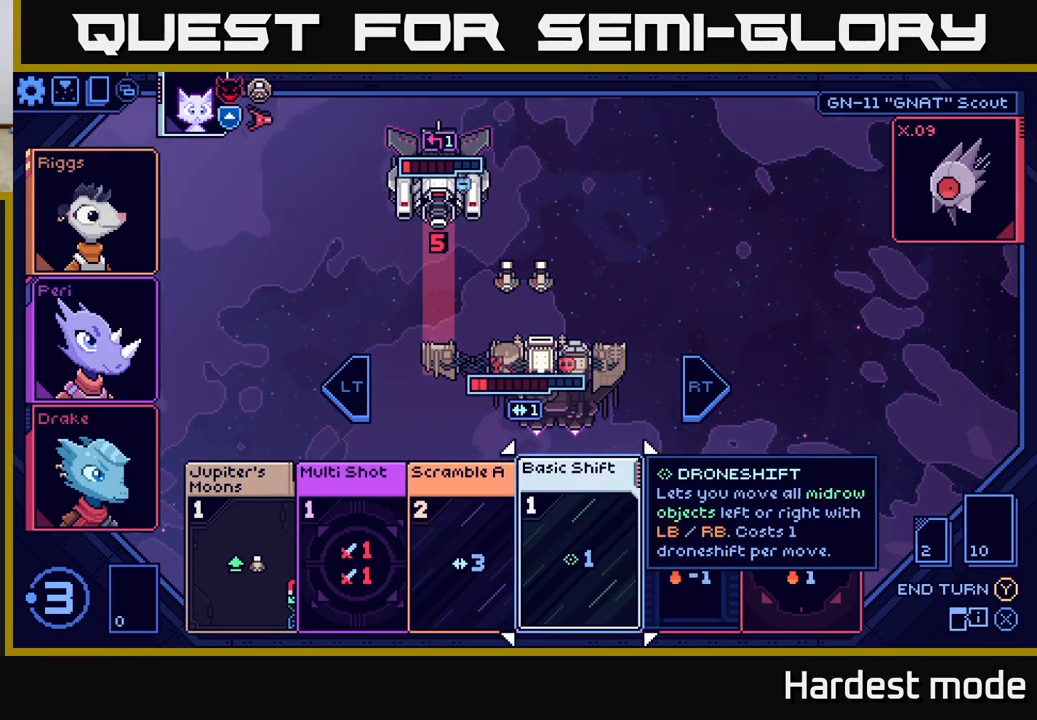
{"buttons": [], "left_stick": "center", "right_stick": "center", "events": []}
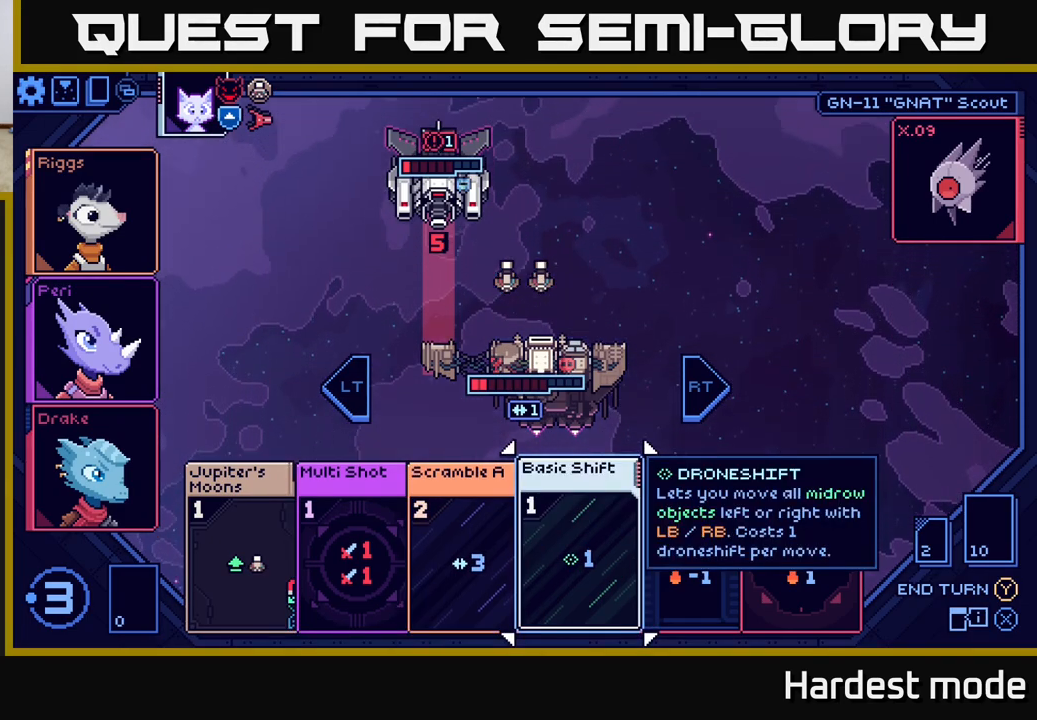
{"buttons": [], "left_stick": "center", "right_stick": "center", "events": []}
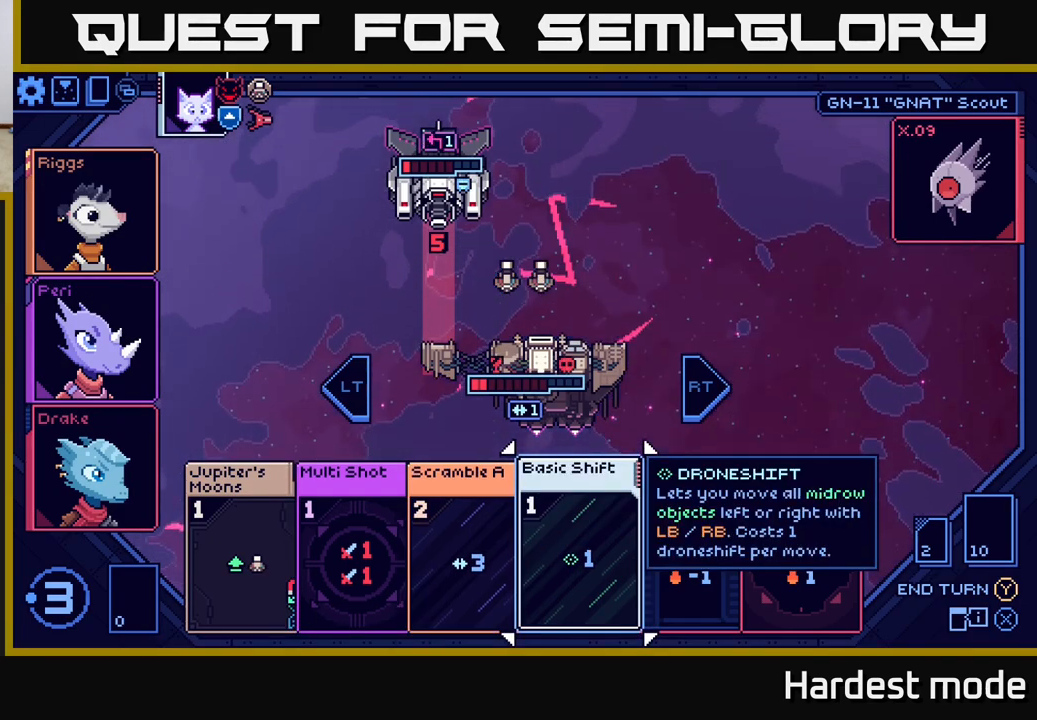
{"buttons": [], "left_stick": "center", "right_stick": "center", "events": []}
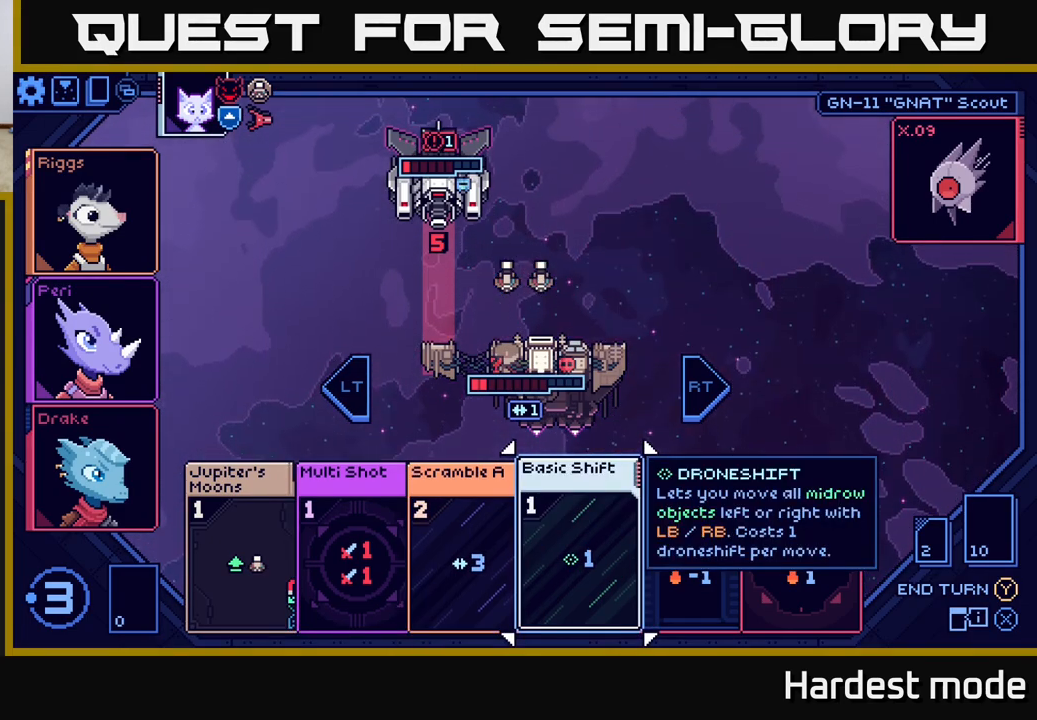
{"buttons": [], "left_stick": "center", "right_stick": "center", "events": []}
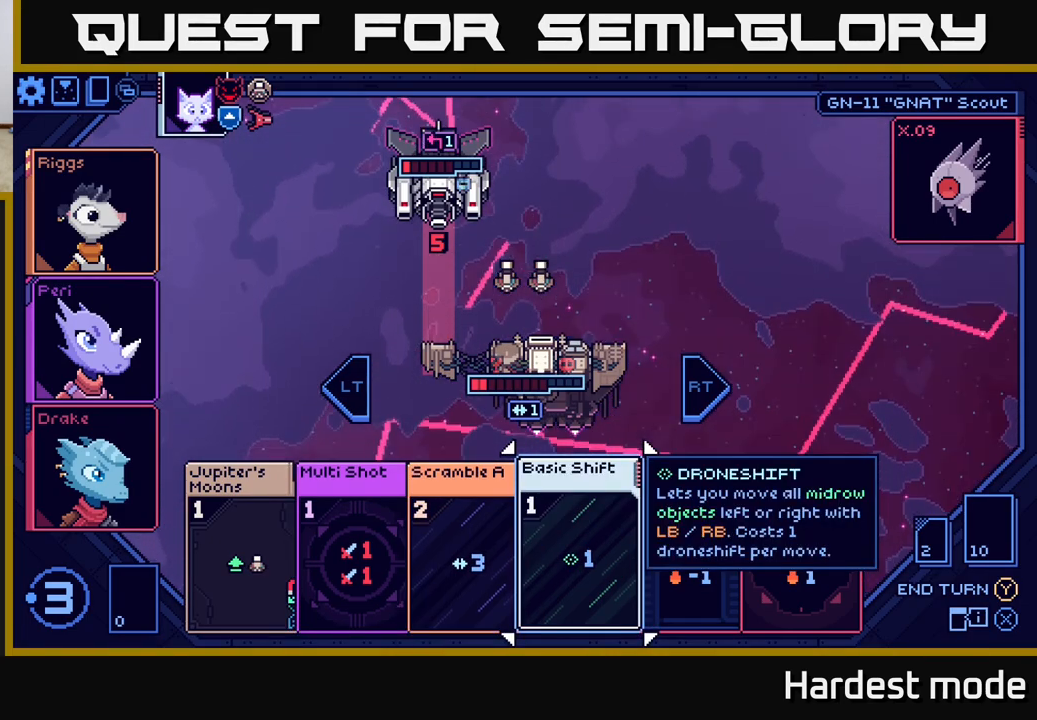
{"buttons": [], "left_stick": "center", "right_stick": "center", "events": []}
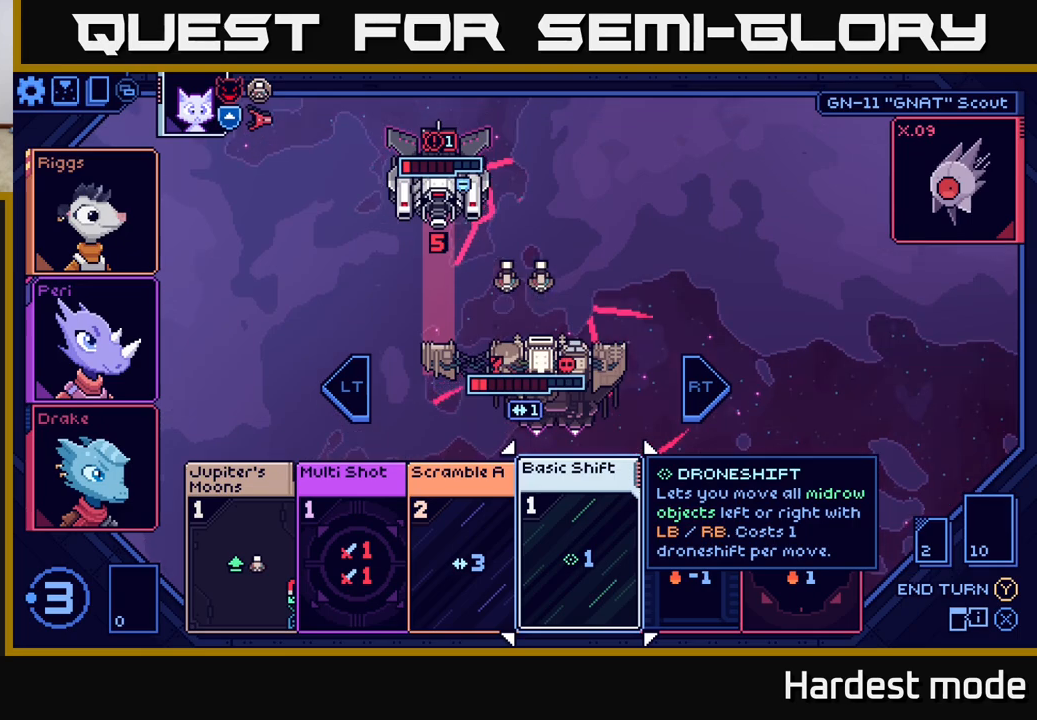
{"buttons": [], "left_stick": "center", "right_stick": "center", "events": []}
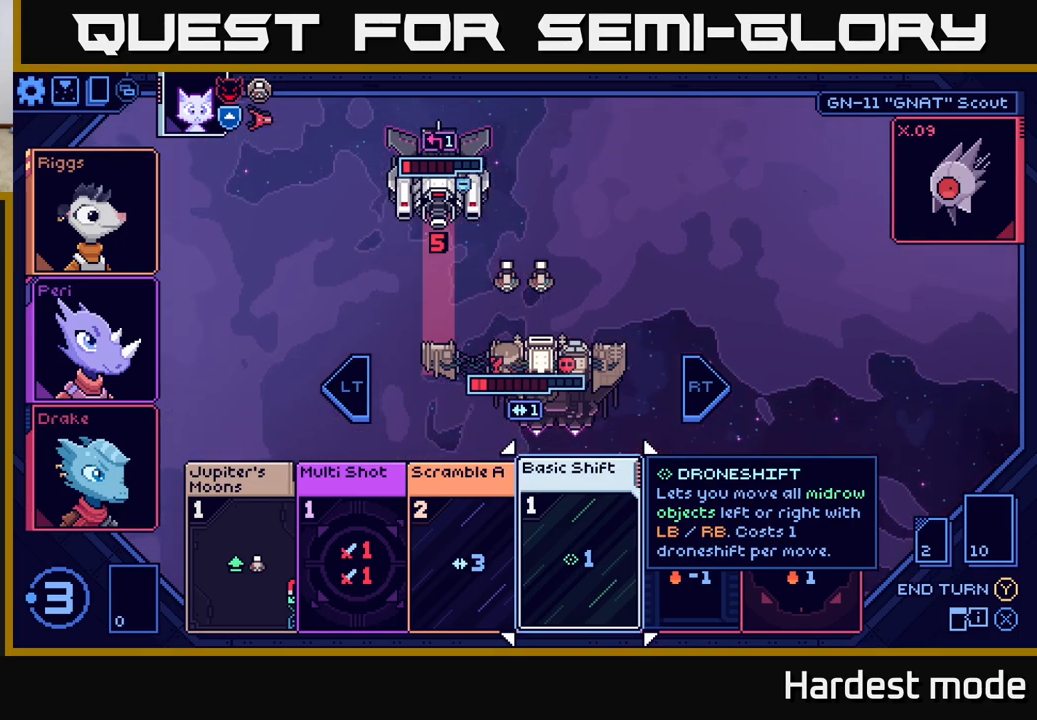
{"buttons": [], "left_stick": "center", "right_stick": "center", "events": []}
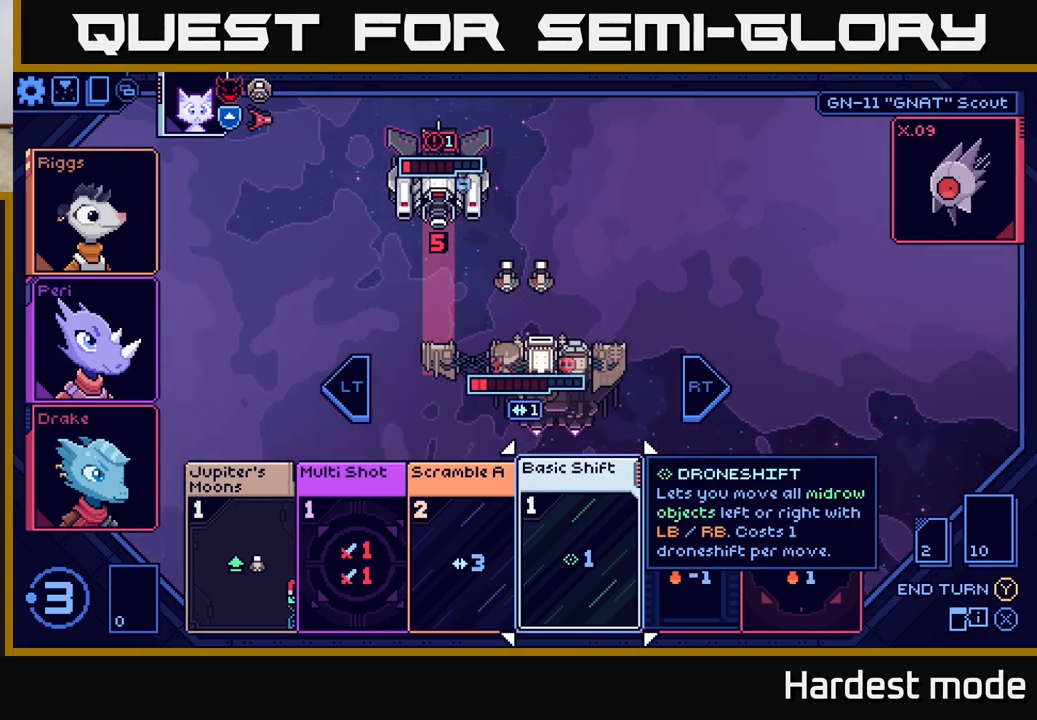
{"buttons": [], "left_stick": "center", "right_stick": "center", "events": [[150, "left_stick", "left"], [350, "left_stick", "center"]]}
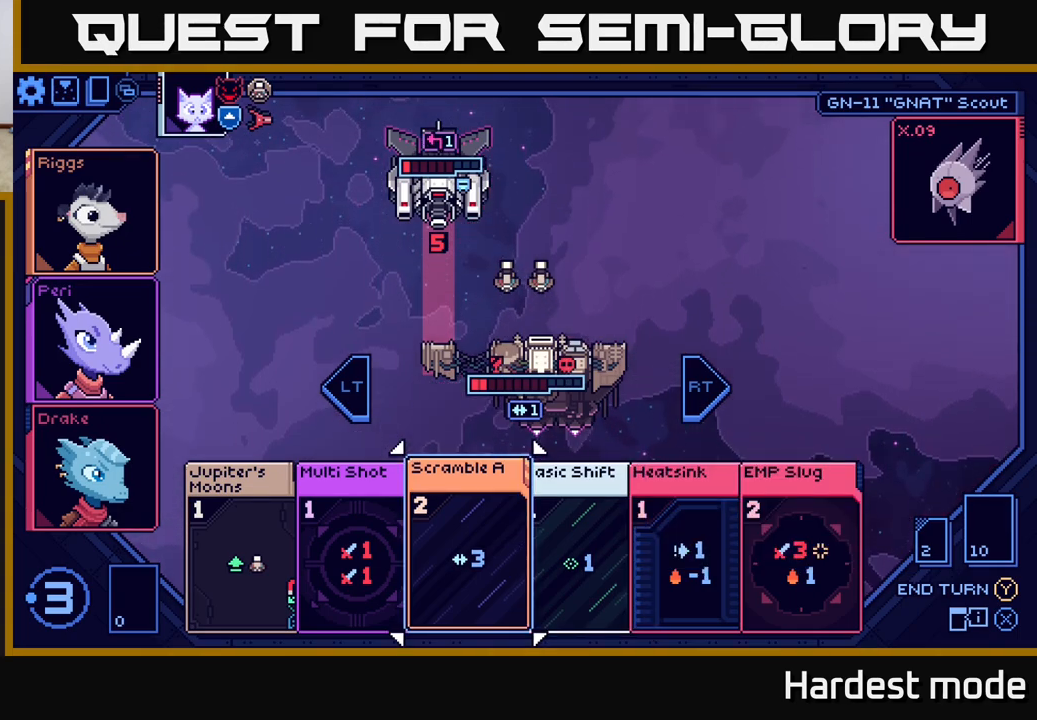
{"buttons": [], "left_stick": "center", "right_stick": "center", "events": []}